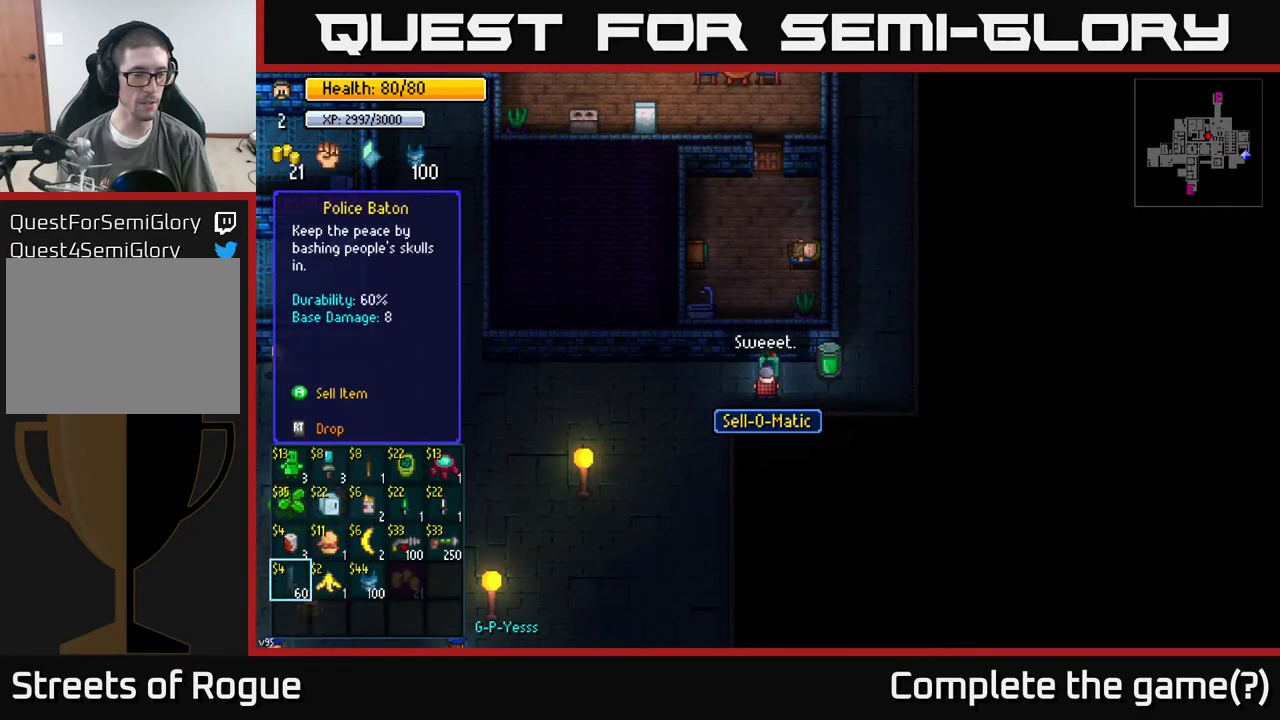
Gameplay with a controller (Xbox layout); each line is a JSON object with the inputs held at the frame after it. "events" lists button and stick changes between this image and that frame as [ms after this image, input, new state], when the widget could be followed in between.
{"buttons": [], "left_stick": "center", "right_stick": "center", "events": [[350, "left_stick", "up"], [483, "left_stick", "center"]]}
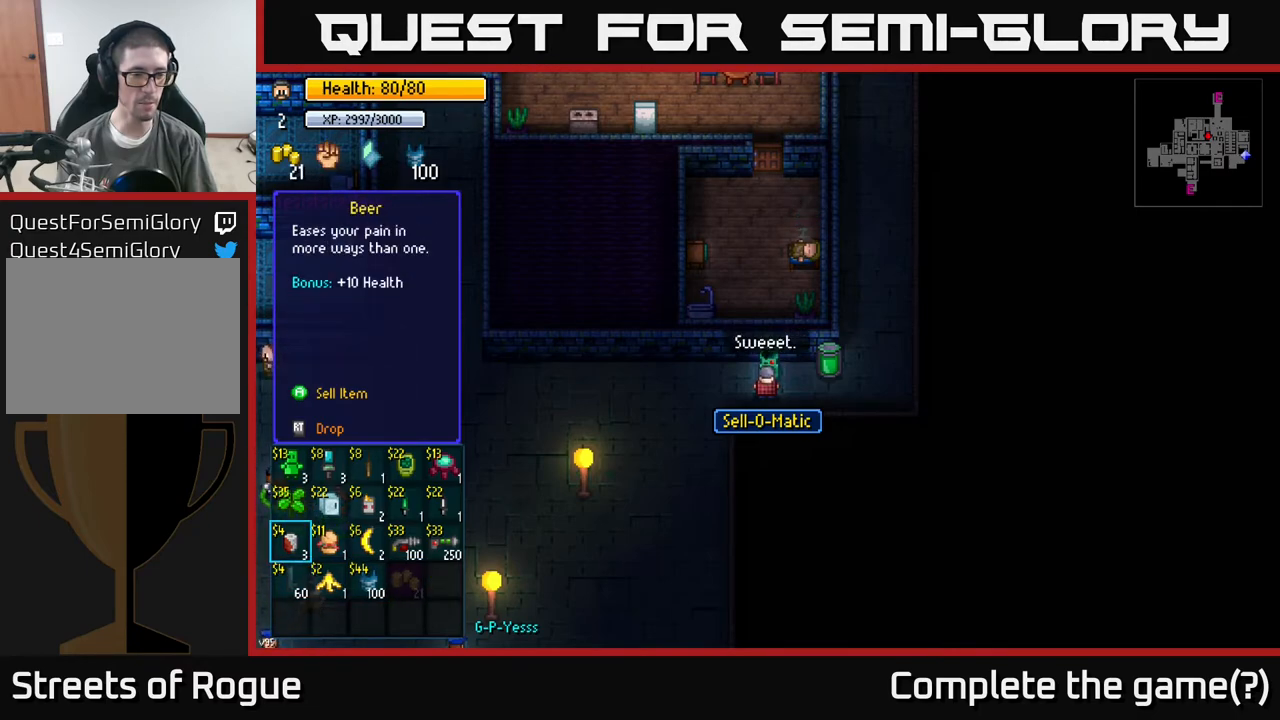
{"buttons": [], "left_stick": "right", "right_stick": "center", "events": [[117, "left_stick", "right"], [250, "left_stick", "center"], [350, "left_stick", "right"]]}
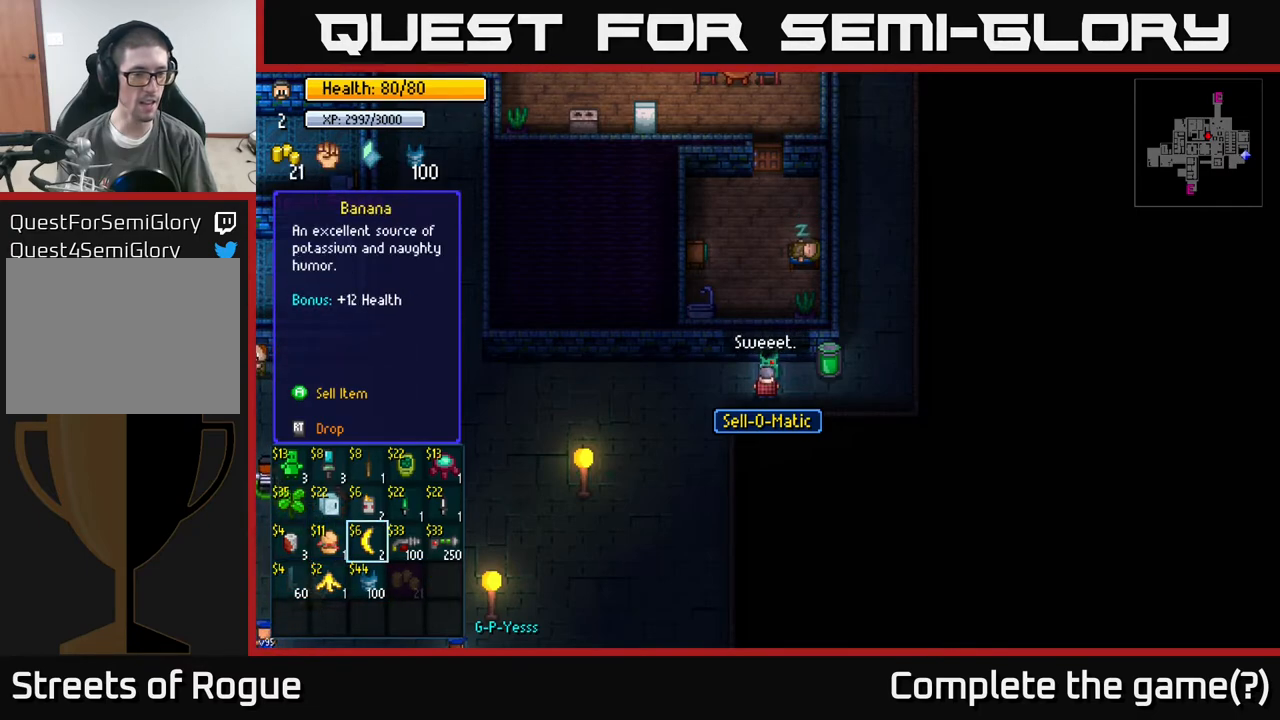
{"buttons": [], "left_stick": "center", "right_stick": "center", "events": [[17, "left_stick", "center"]]}
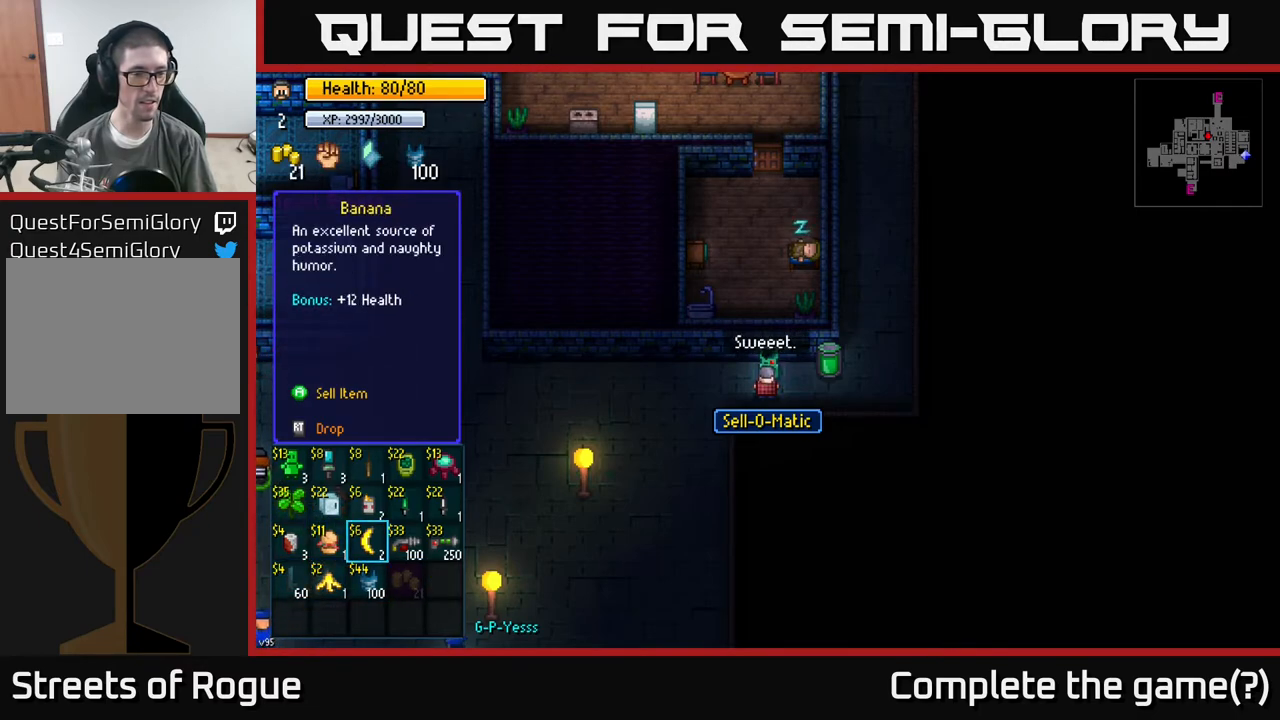
{"buttons": [], "left_stick": "center", "right_stick": "center", "events": []}
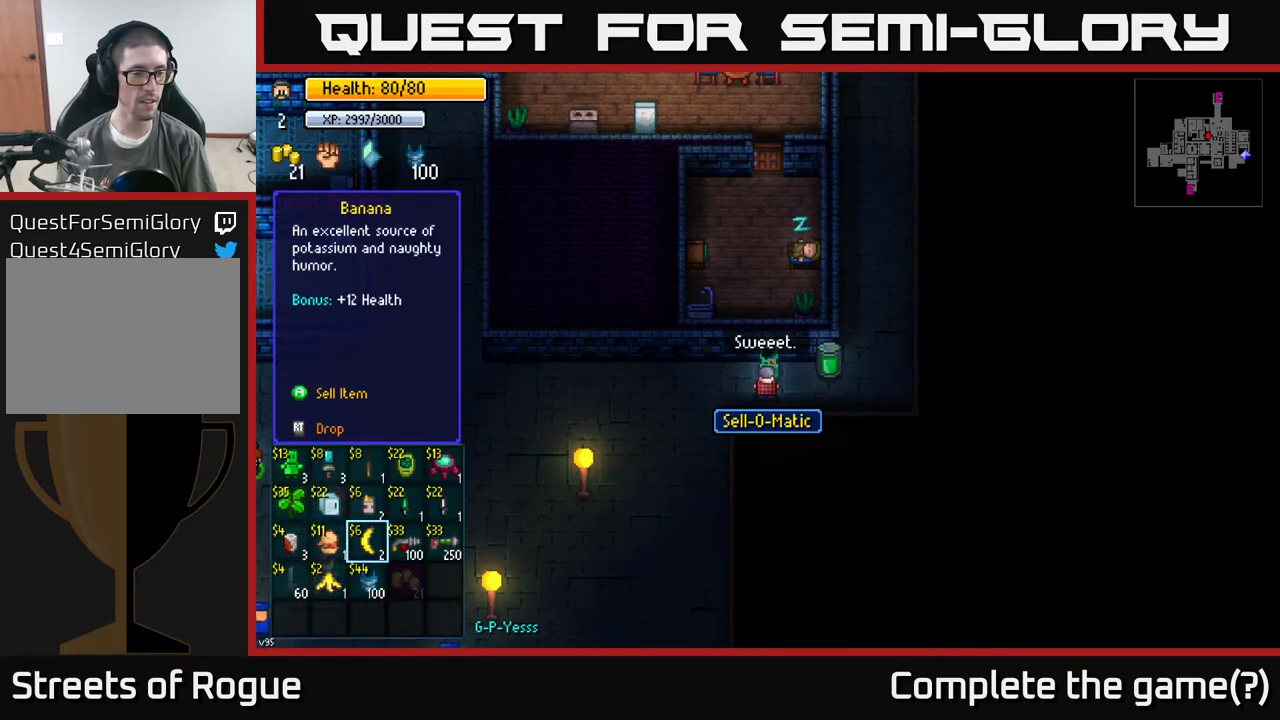
{"buttons": [], "left_stick": "center", "right_stick": "center", "events": []}
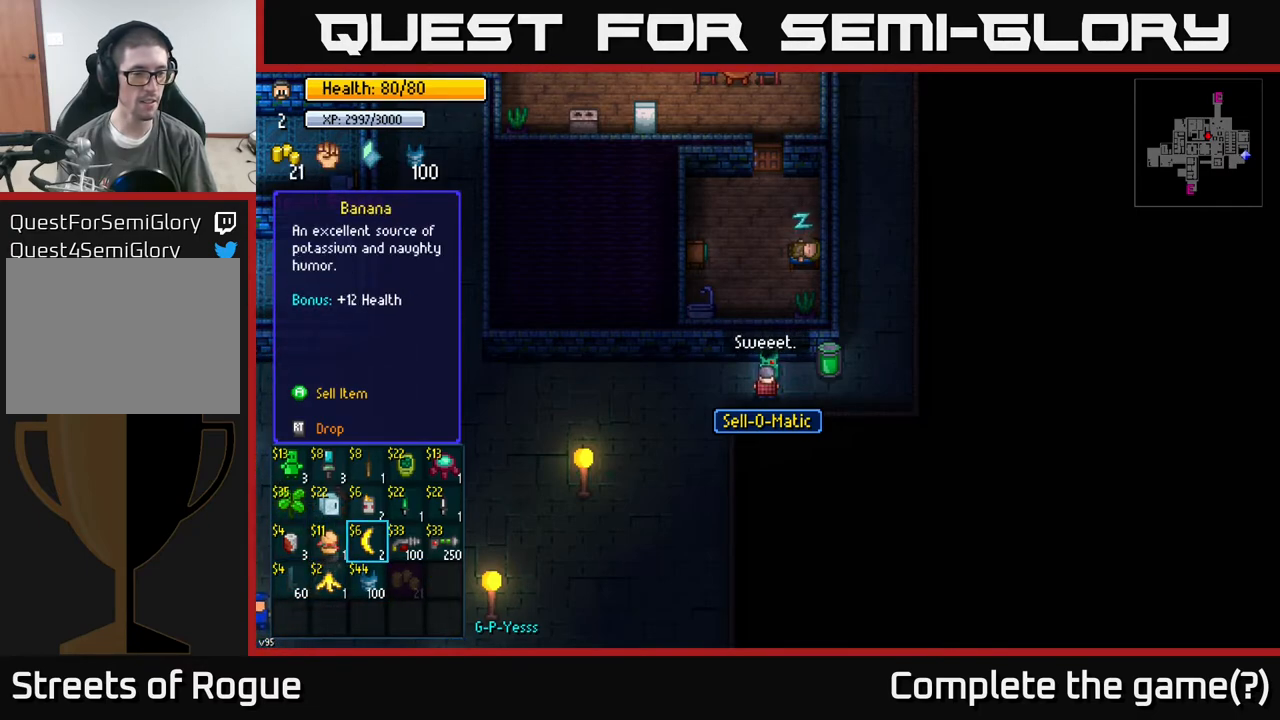
{"buttons": [], "left_stick": "center", "right_stick": "center", "events": []}
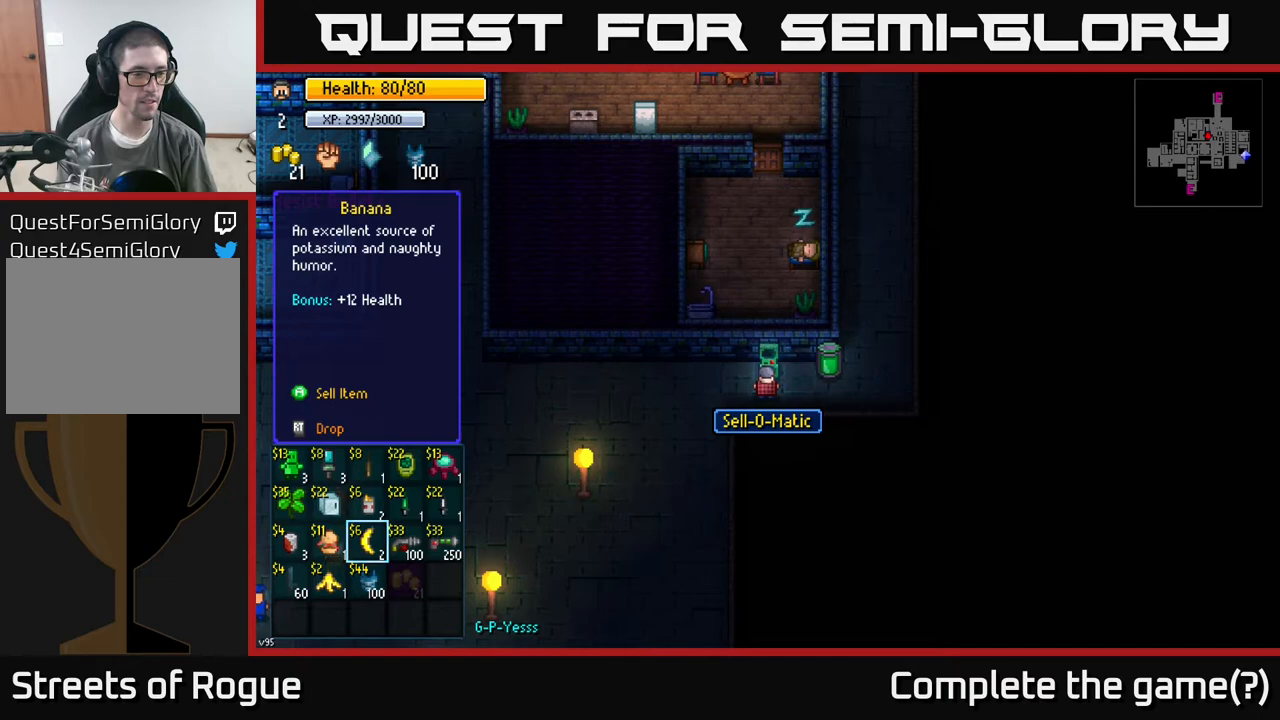
{"buttons": [], "left_stick": "center", "right_stick": "center", "events": [[250, "left_stick", "left"], [417, "left_stick", "center"]]}
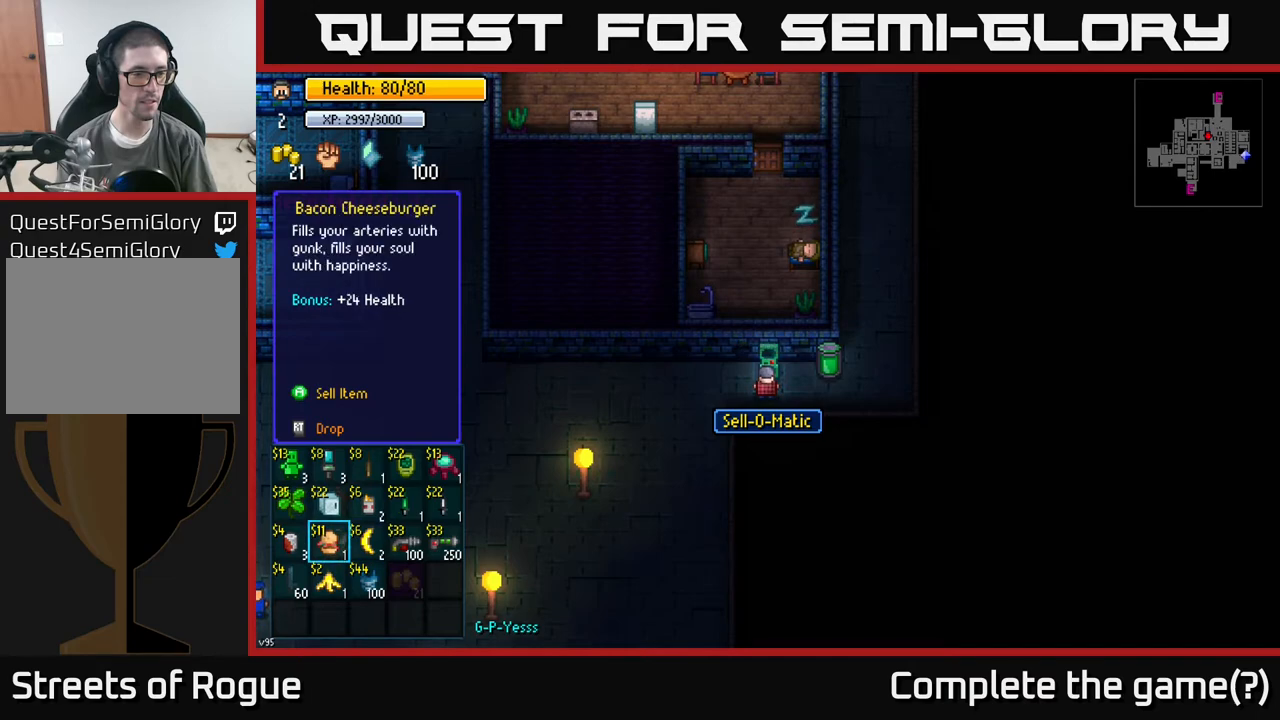
{"buttons": [], "left_stick": "center", "right_stick": "center", "events": [[50, "left_stick", "right"], [217, "left_stick", "center"], [317, "left_stick", "right"], [467, "left_stick", "center"]]}
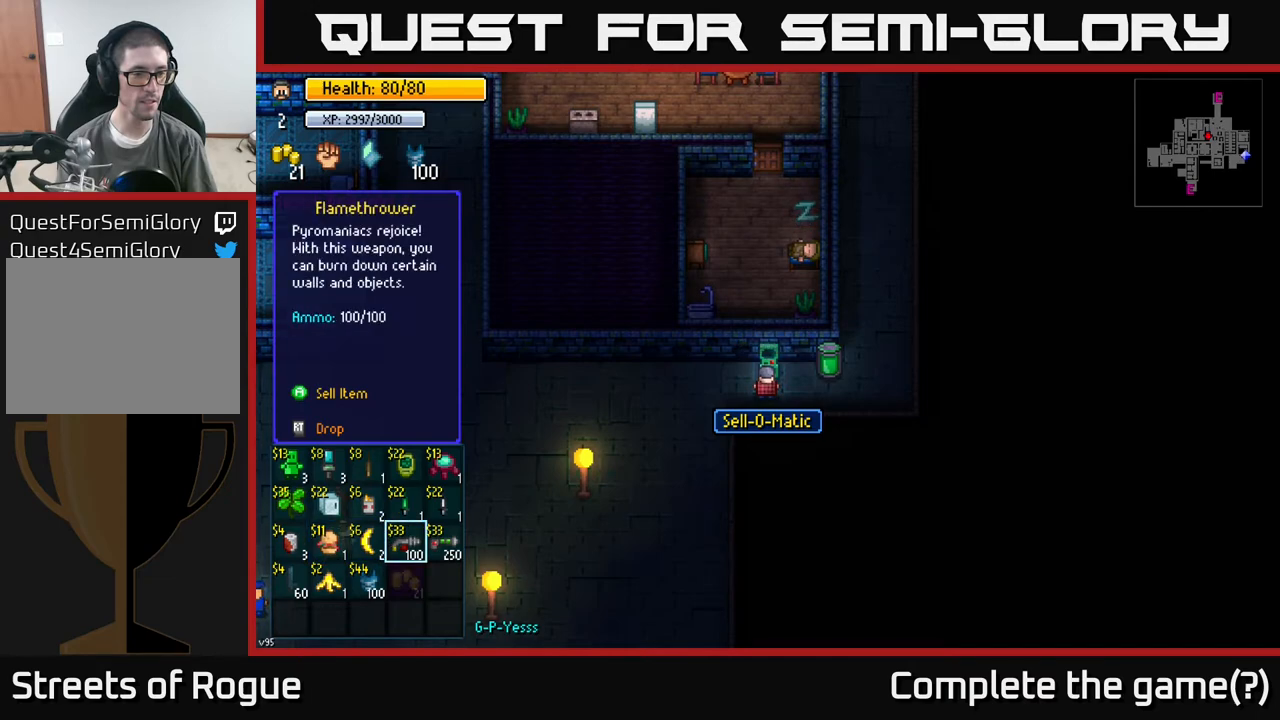
{"buttons": [], "left_stick": "center", "right_stick": "center", "events": [[50, "left_stick", "up"], [217, "left_stick", "center"]]}
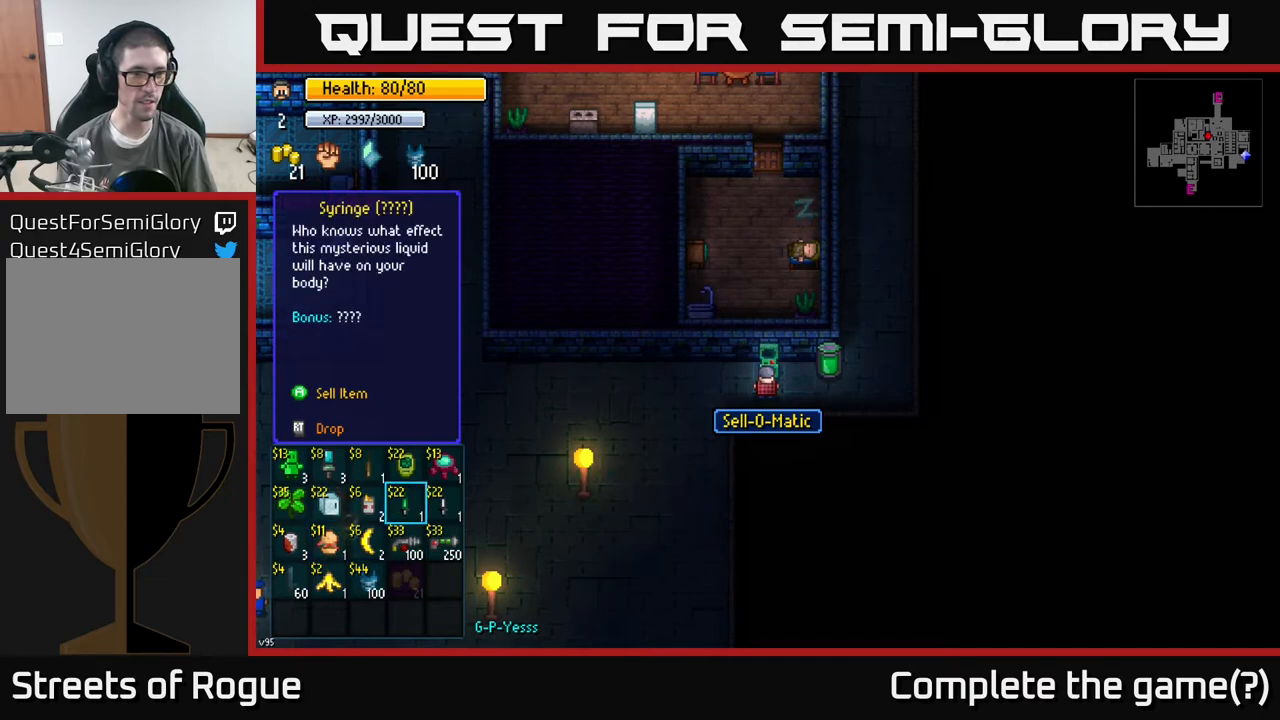
{"buttons": [], "left_stick": "center", "right_stick": "center", "events": [[33, "left_stick", "right"], [200, "left_stick", "center"]]}
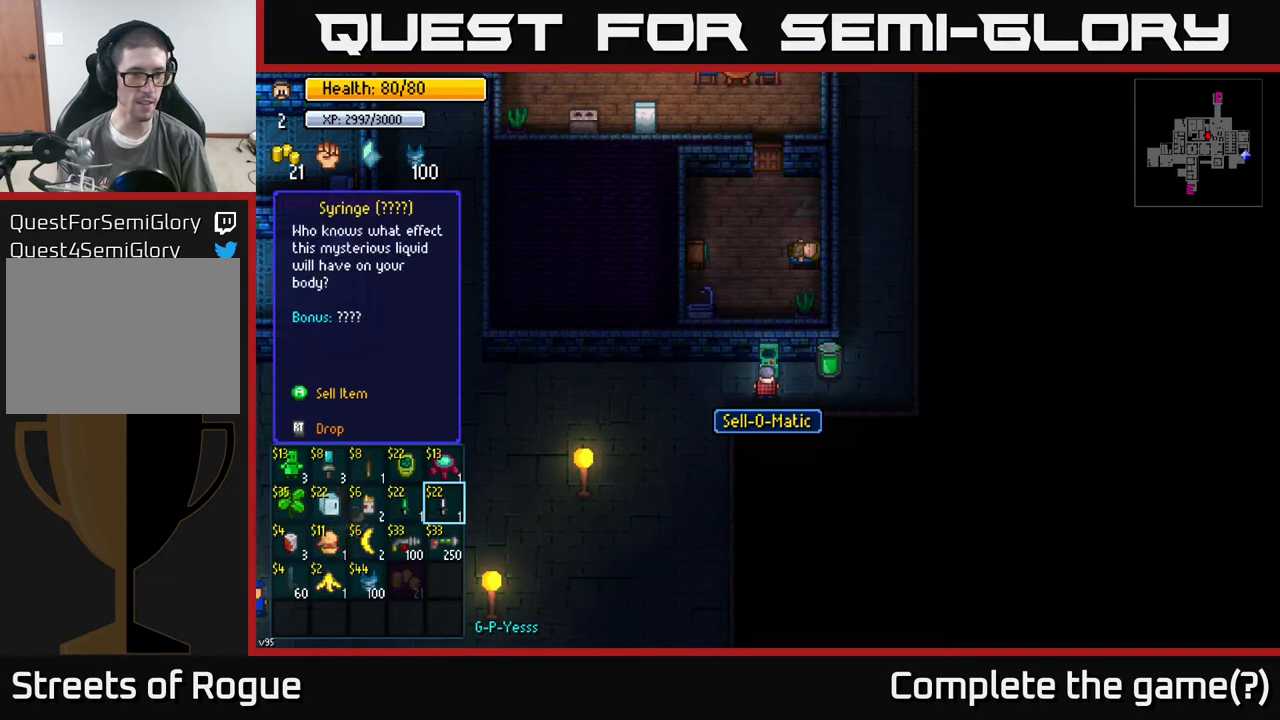
{"buttons": [], "left_stick": "left", "right_stick": "center", "events": [[383, "left_stick", "left"]]}
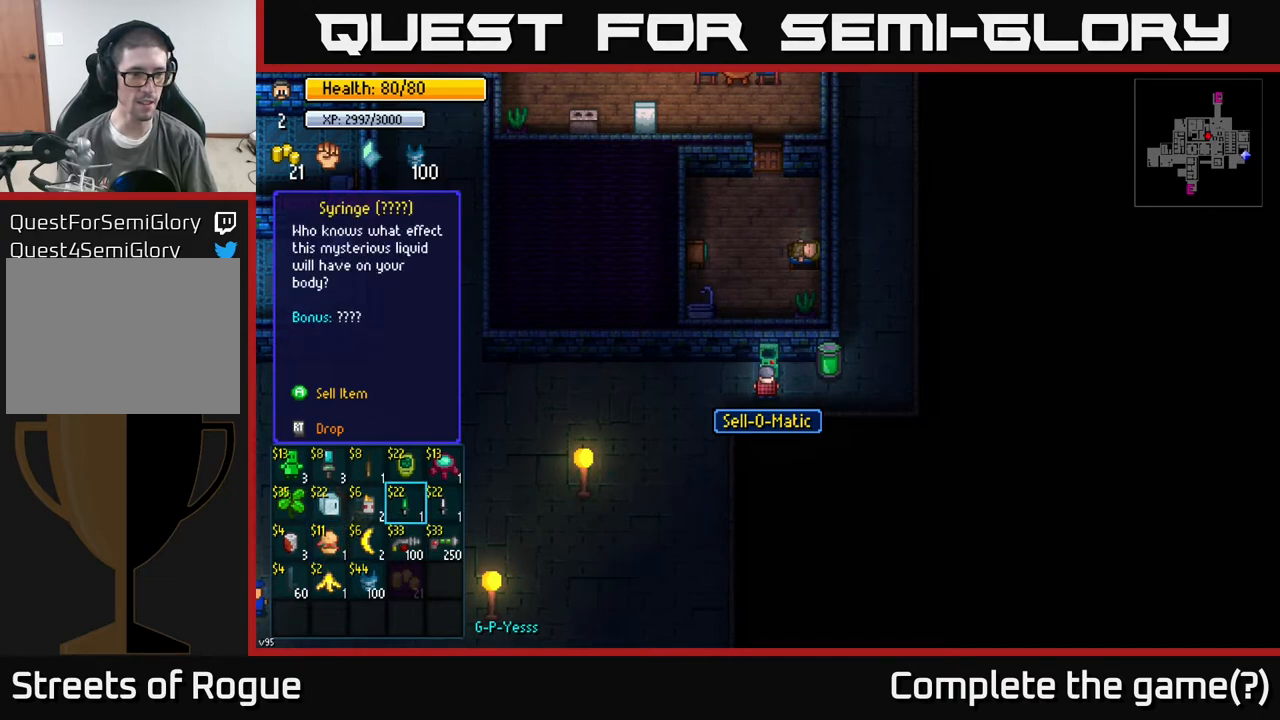
{"buttons": [], "left_stick": "center", "right_stick": "center", "events": [[50, "left_stick", "center"]]}
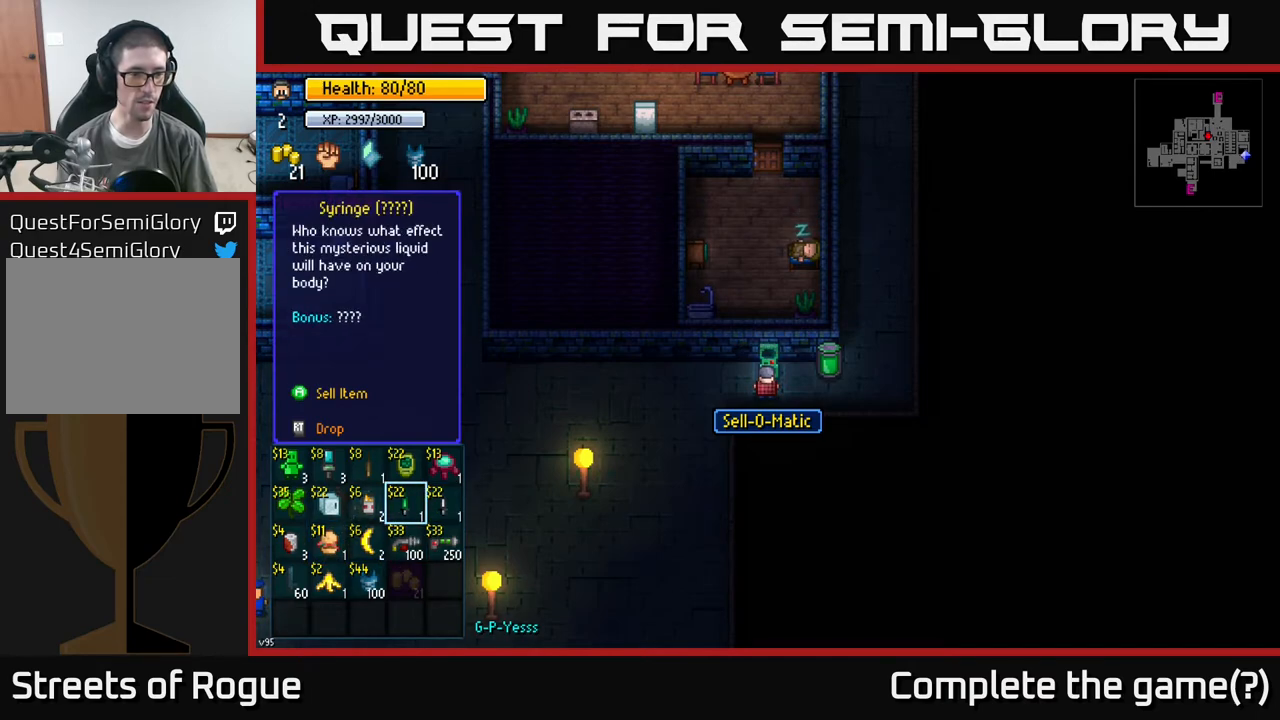
{"buttons": ["B"], "left_stick": "center", "right_stick": "center", "events": [[433, "B", "down"]]}
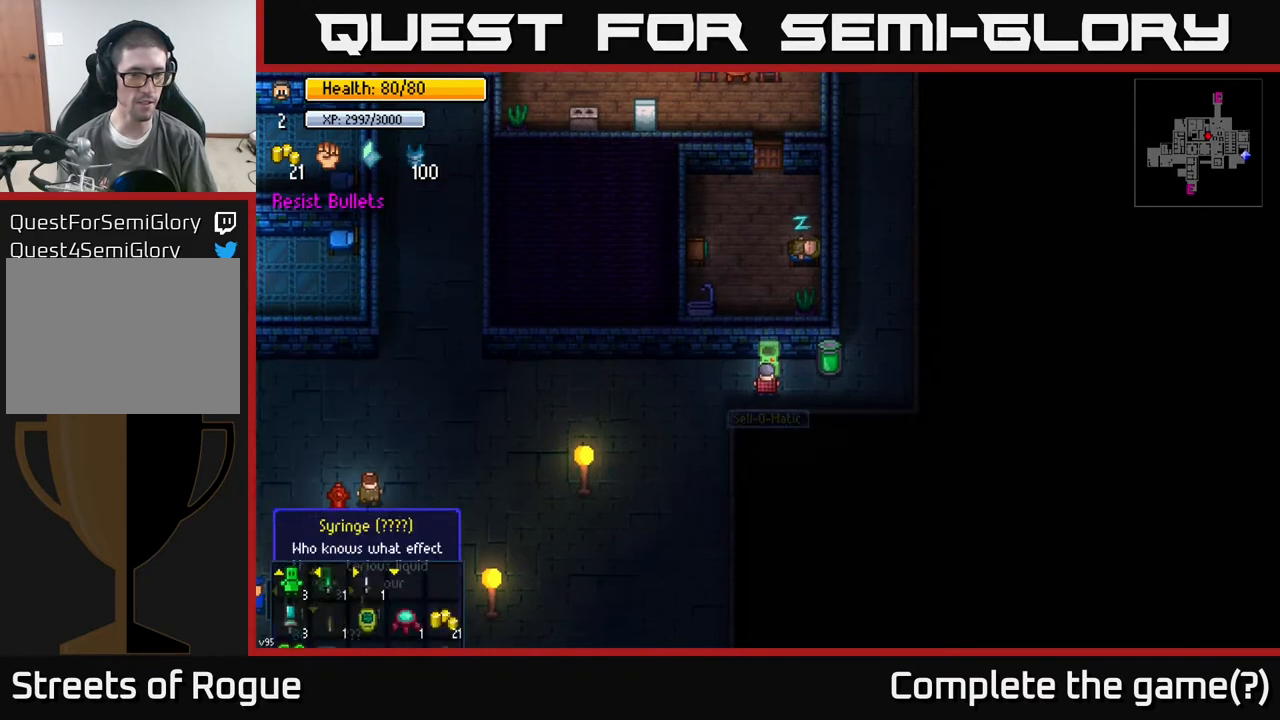
{"buttons": [], "left_stick": "left", "right_stick": "center", "events": [[33, "B", "up"], [100, "left_stick", "left"], [217, "left_stick", "center"], [500, "left_stick", "left"]]}
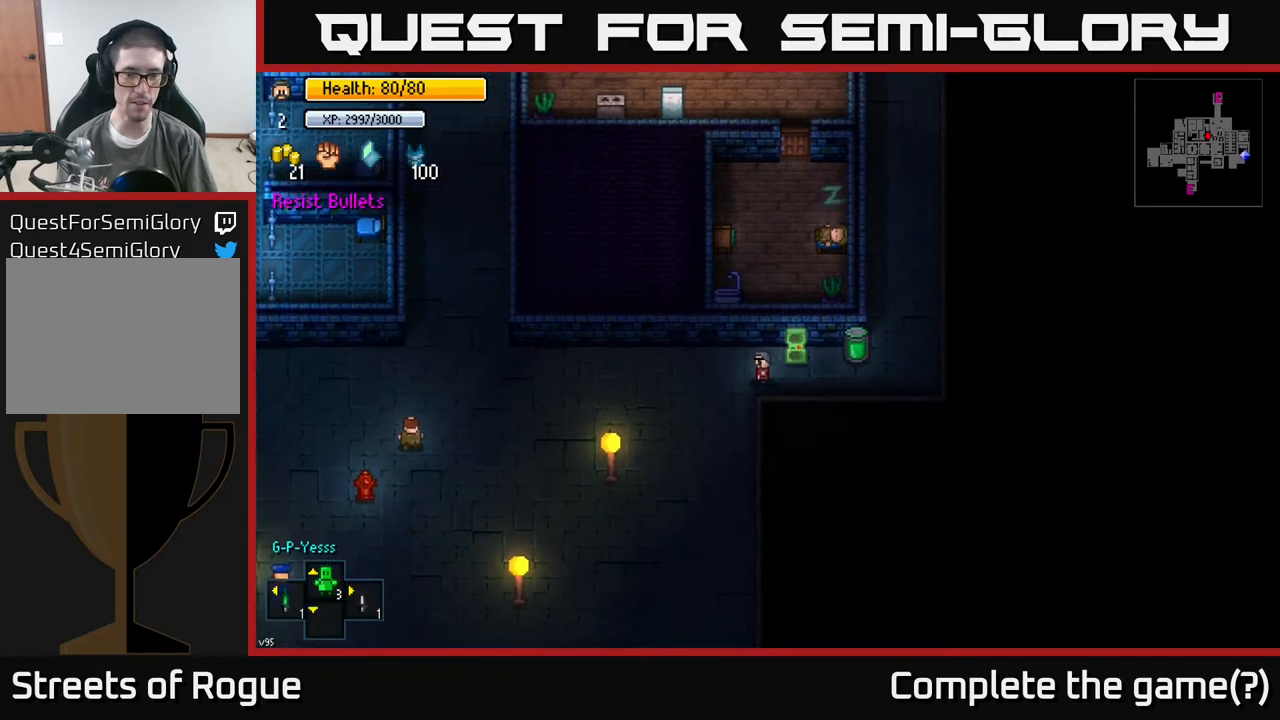
{"buttons": [], "left_stick": "center", "right_stick": "center", "events": [[133, "left_stick", "center"]]}
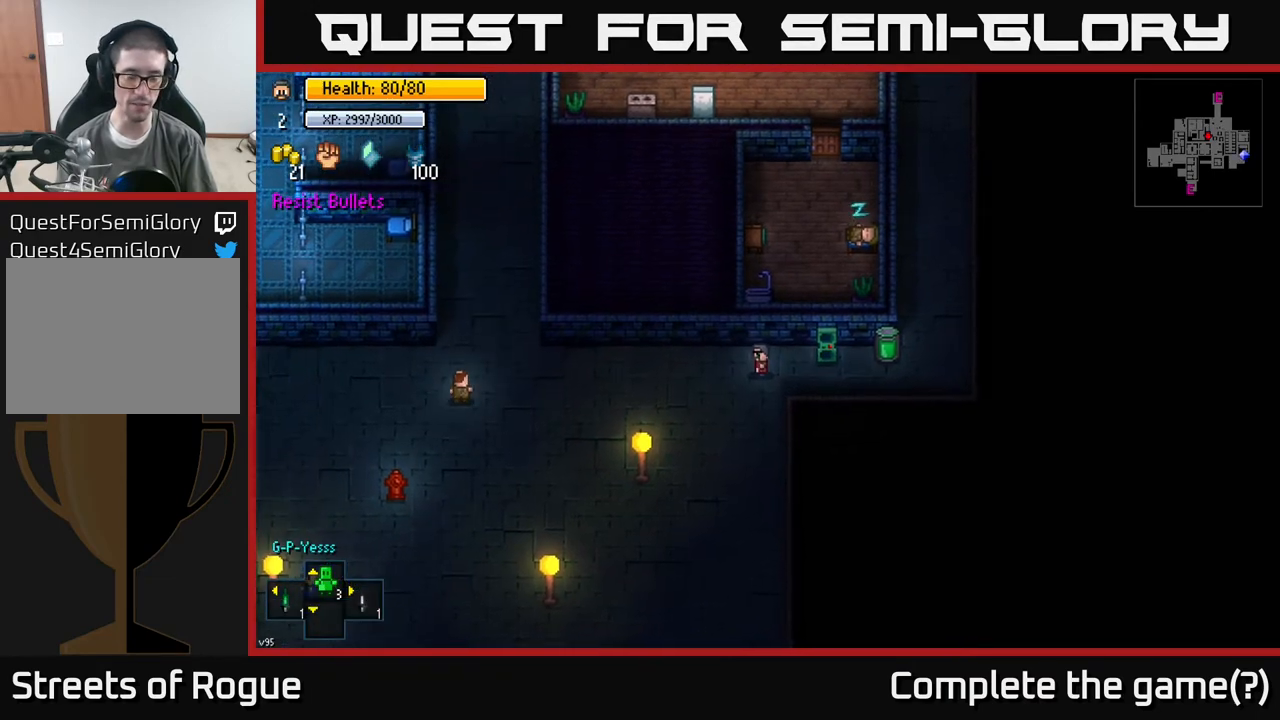
{"buttons": [], "left_stick": "center", "right_stick": "center", "events": []}
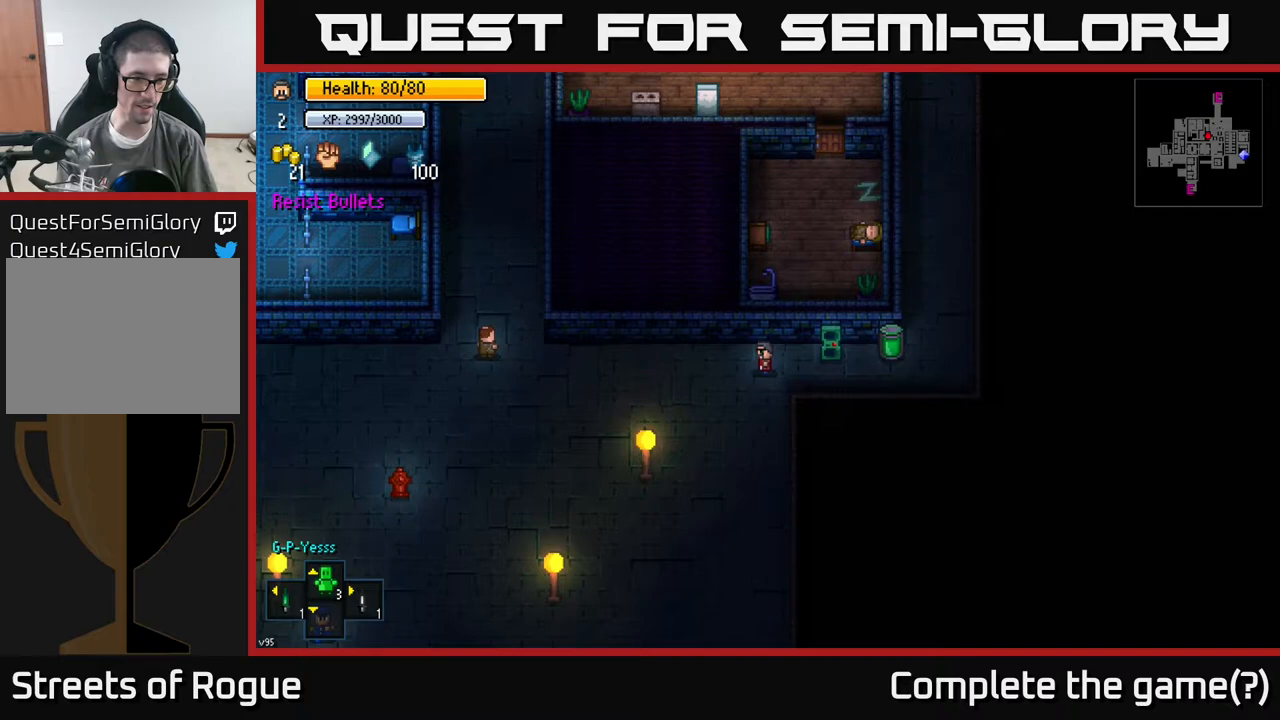
{"buttons": [], "left_stick": "center", "right_stick": "center", "events": [[300, "X", "down"], [350, "X", "up"]]}
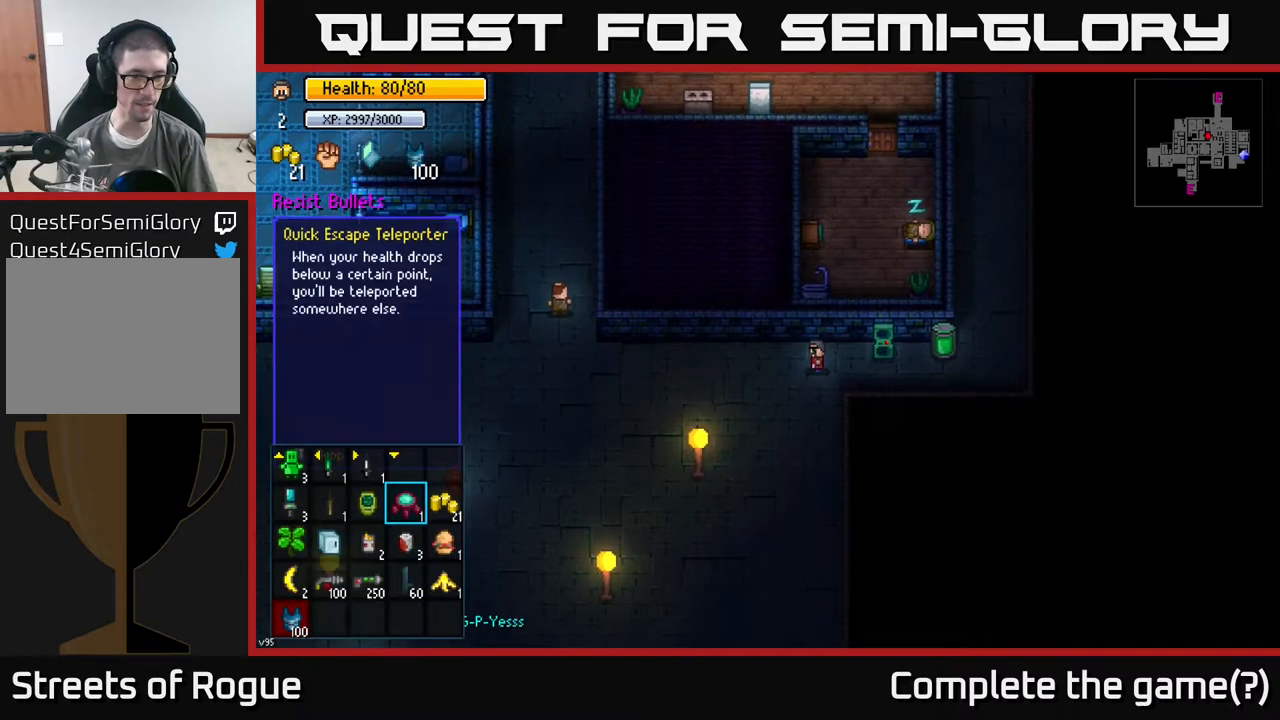
{"buttons": [], "left_stick": "center", "right_stick": "center", "events": []}
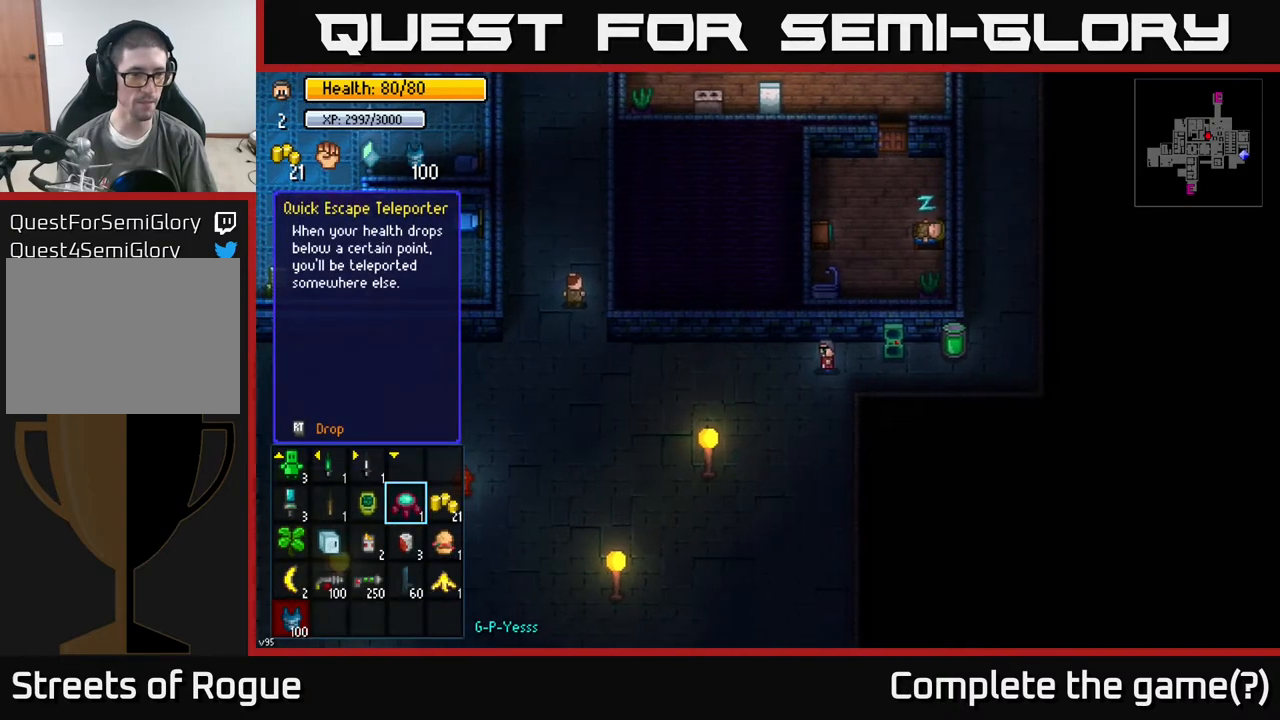
{"buttons": [], "left_stick": "center", "right_stick": "center", "events": []}
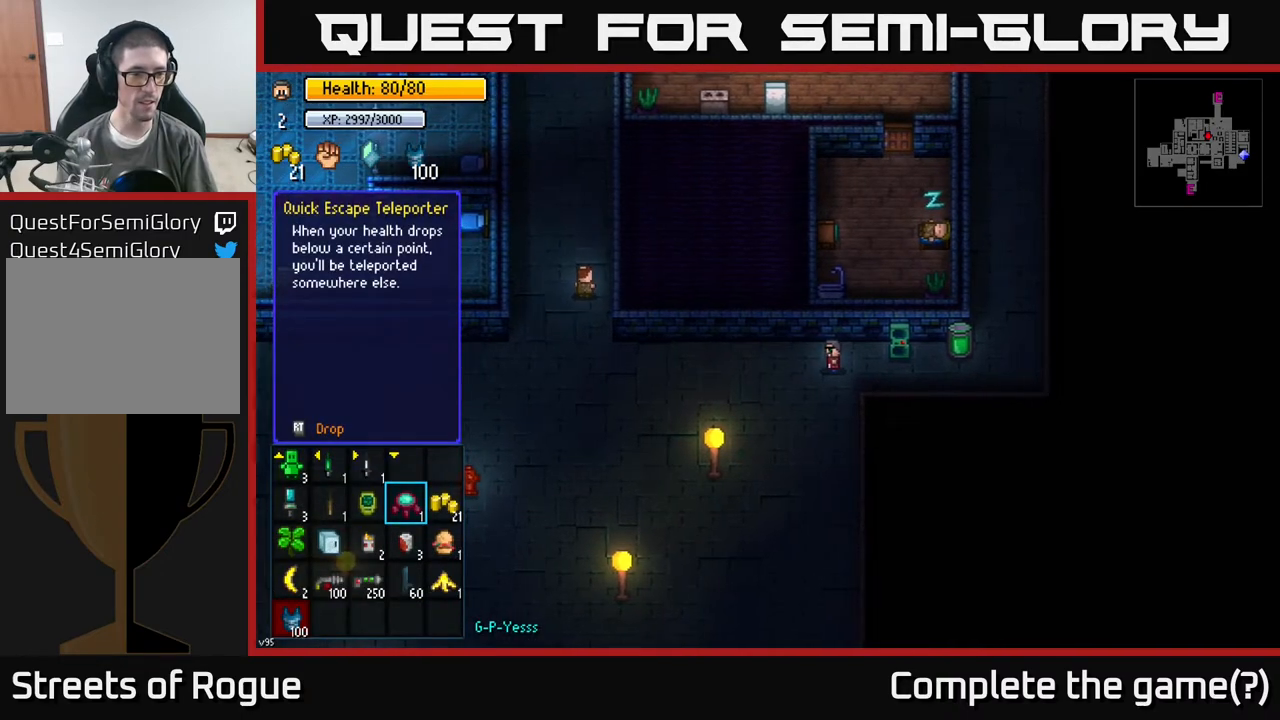
{"buttons": [], "left_stick": "center", "right_stick": "center", "events": []}
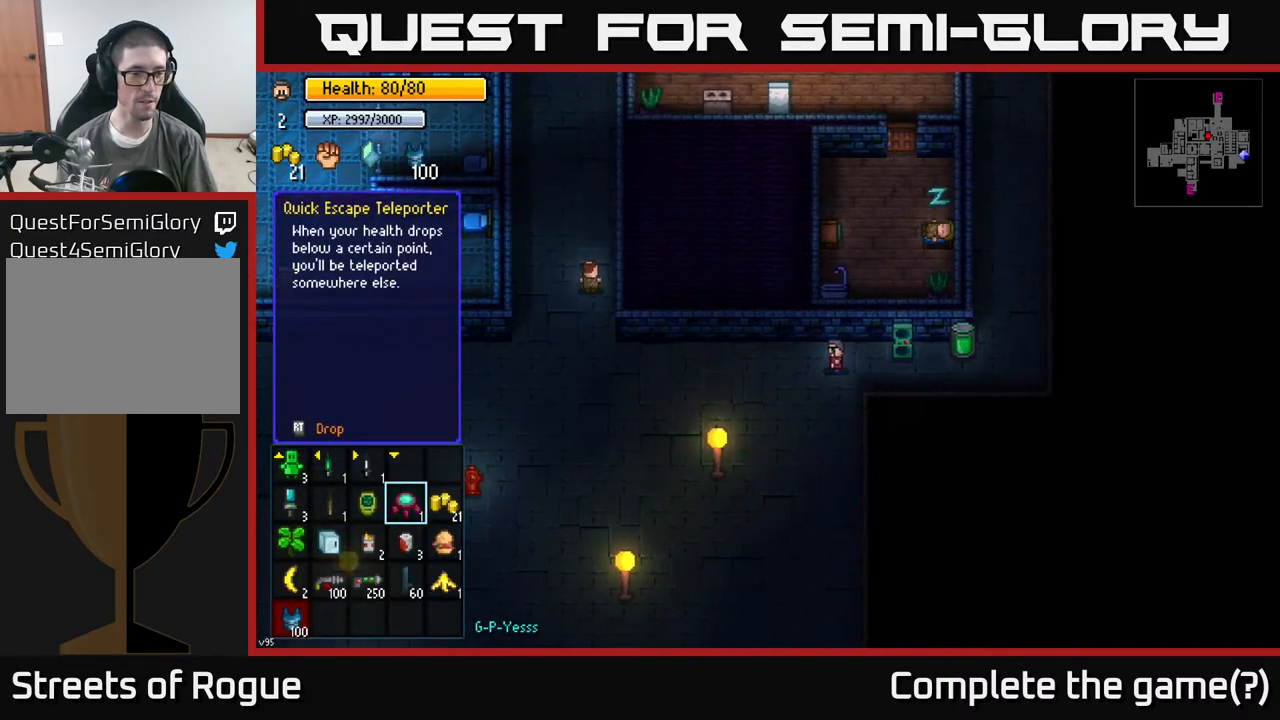
{"buttons": [], "left_stick": "center", "right_stick": "center", "events": []}
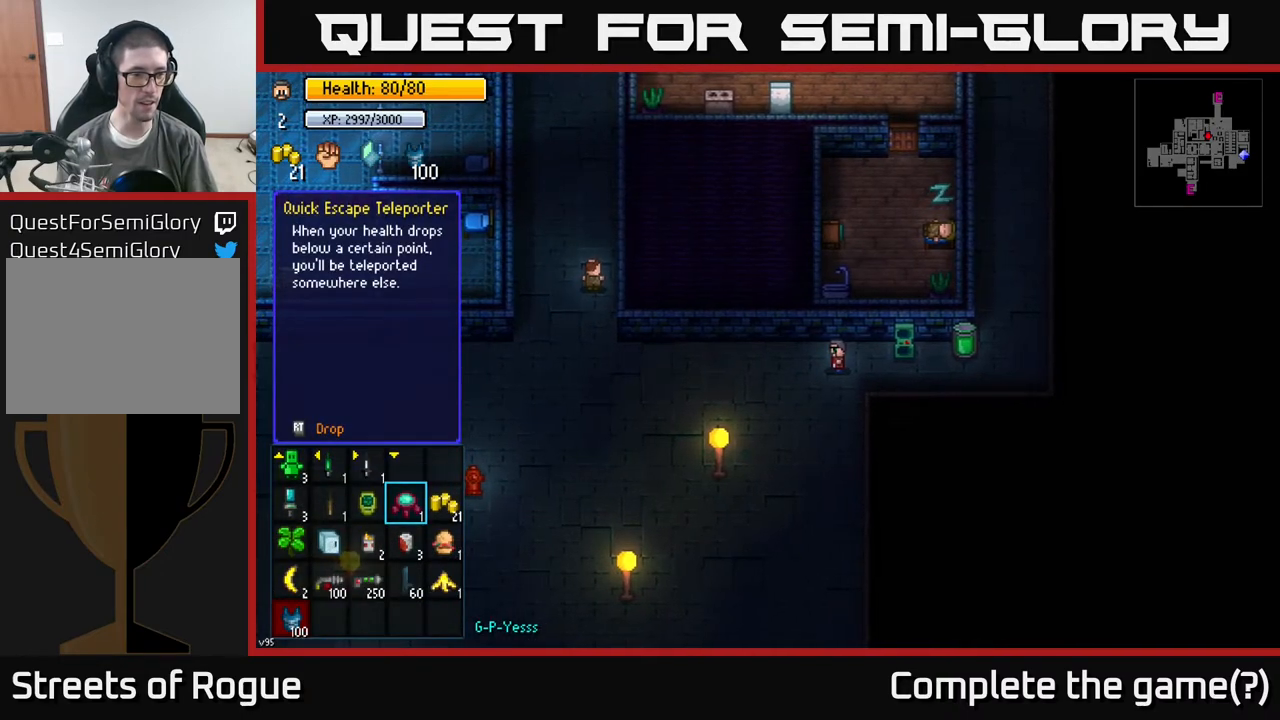
{"buttons": [], "left_stick": "center", "right_stick": "center", "events": [[17, "DPAD_LEFT", "down"], [150, "DPAD_LEFT", "up"], [233, "DPAD_LEFT", "down"], [317, "DPAD_LEFT", "up"]]}
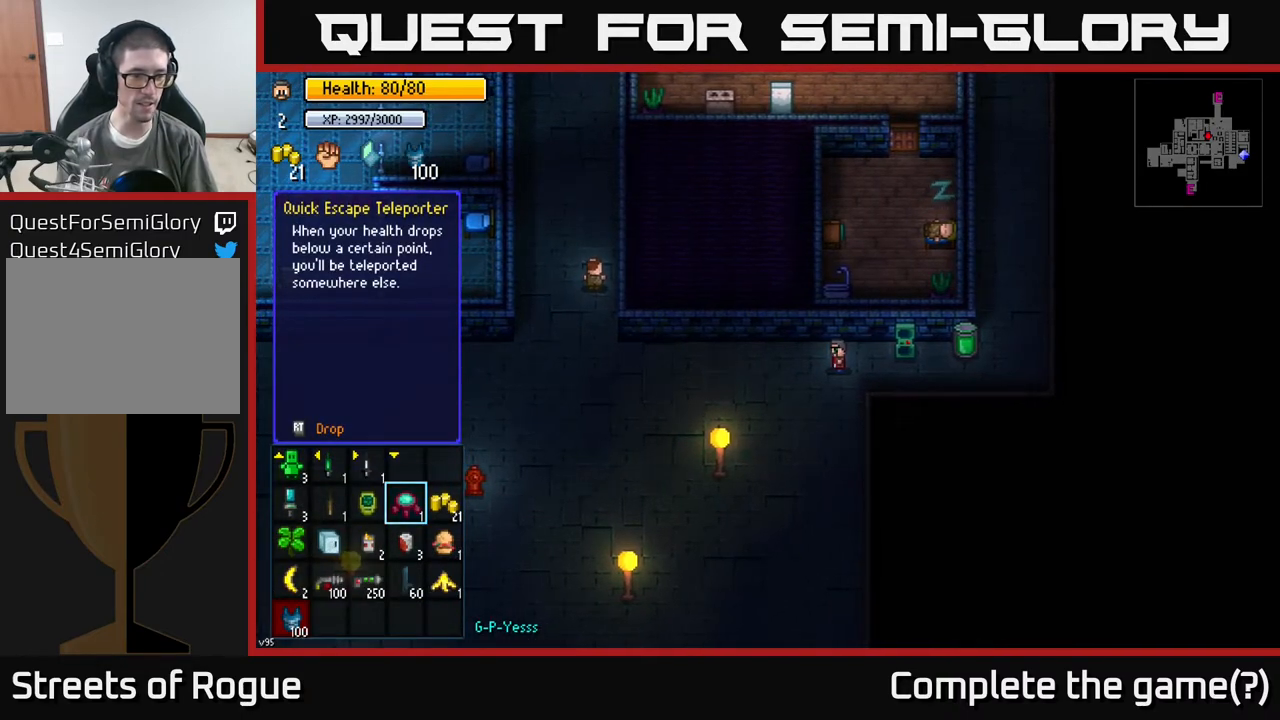
{"buttons": [], "left_stick": "left", "right_stick": "center", "events": [[100, "left_stick", "left"], [200, "left_stick", "center"], [267, "left_stick", "left"], [400, "left_stick", "center"], [500, "left_stick", "left"]]}
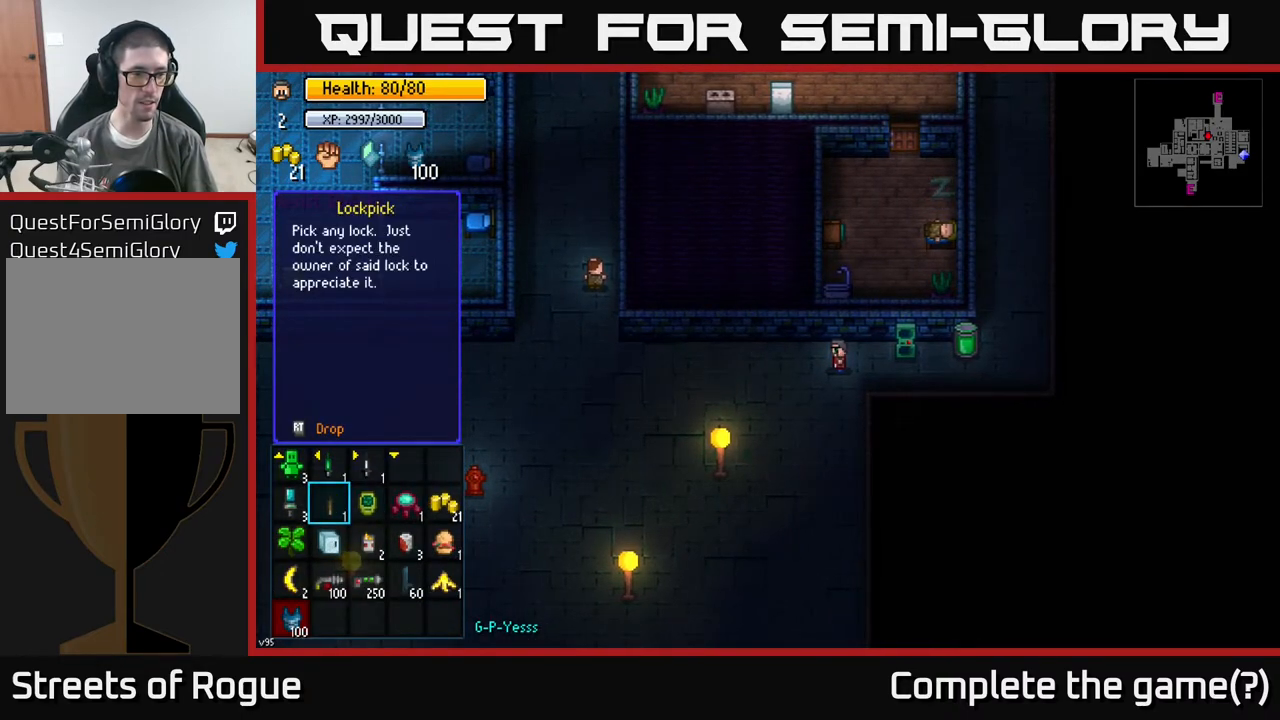
{"buttons": [], "left_stick": "center", "right_stick": "center", "events": [[117, "left_stick", "center"]]}
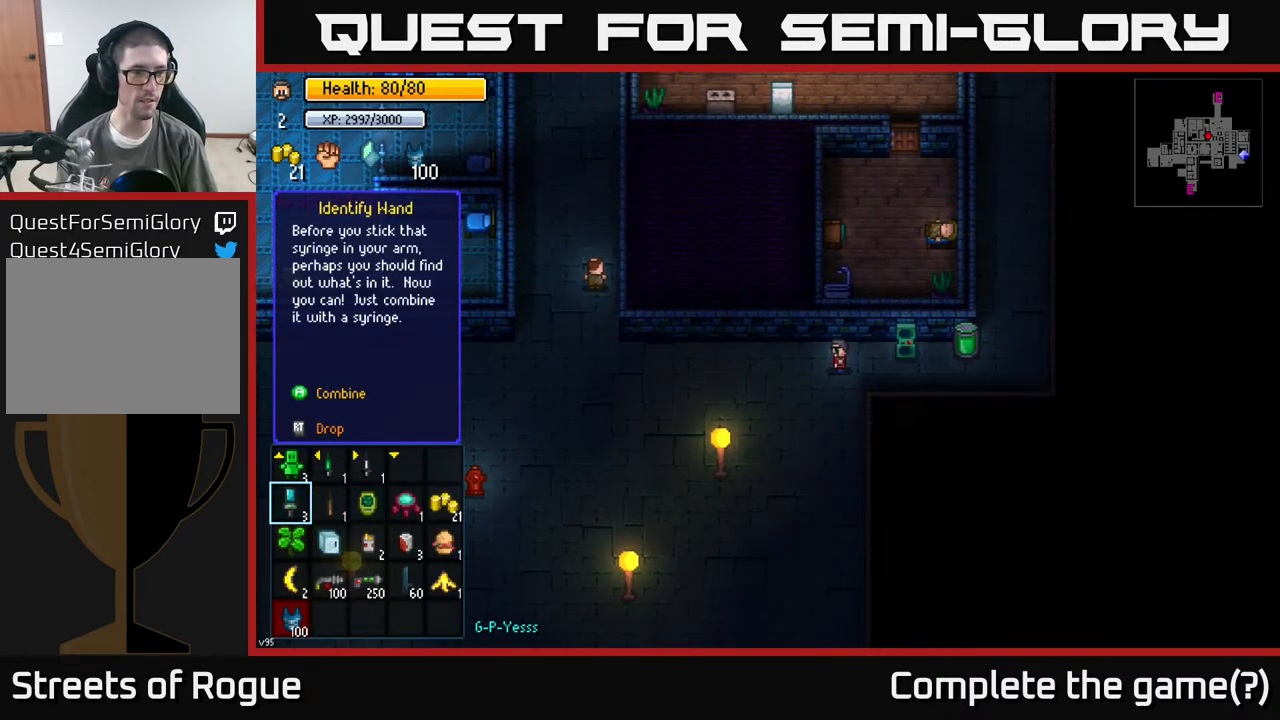
{"buttons": [], "left_stick": "center", "right_stick": "center", "events": [[450, "A", "down"], [483, "A", "up"]]}
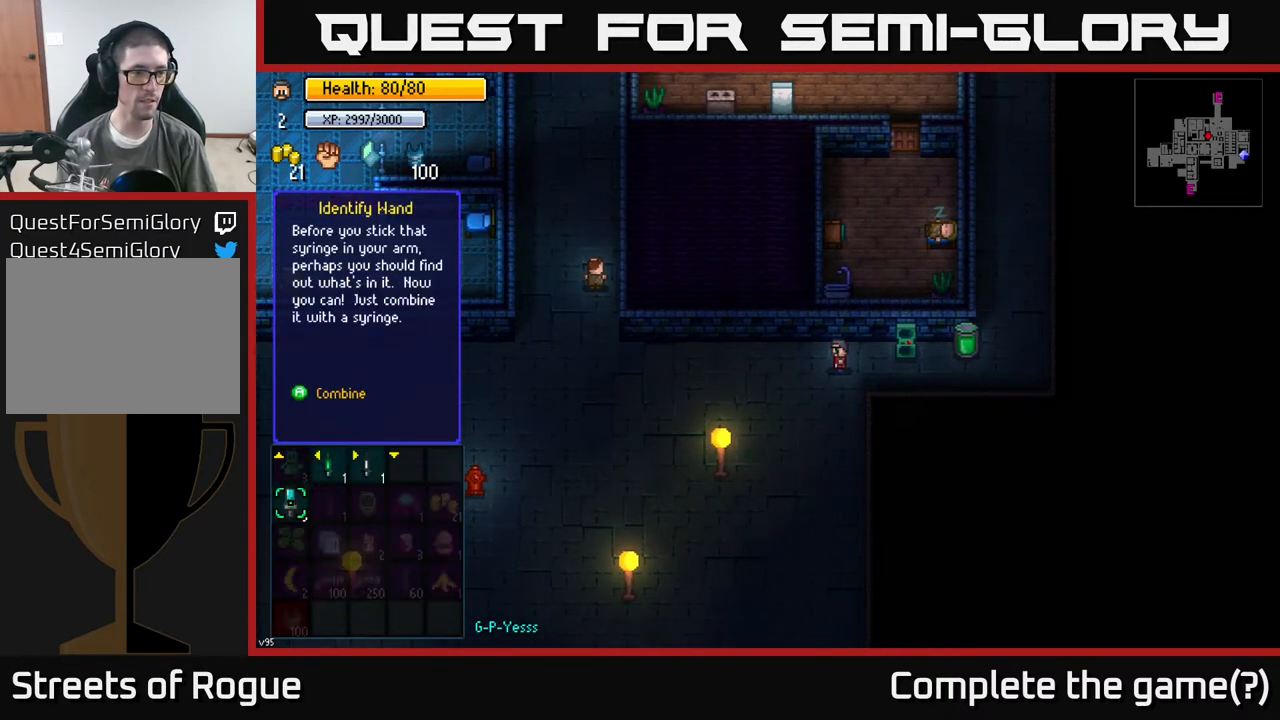
{"buttons": [], "left_stick": "center", "right_stick": "center", "events": []}
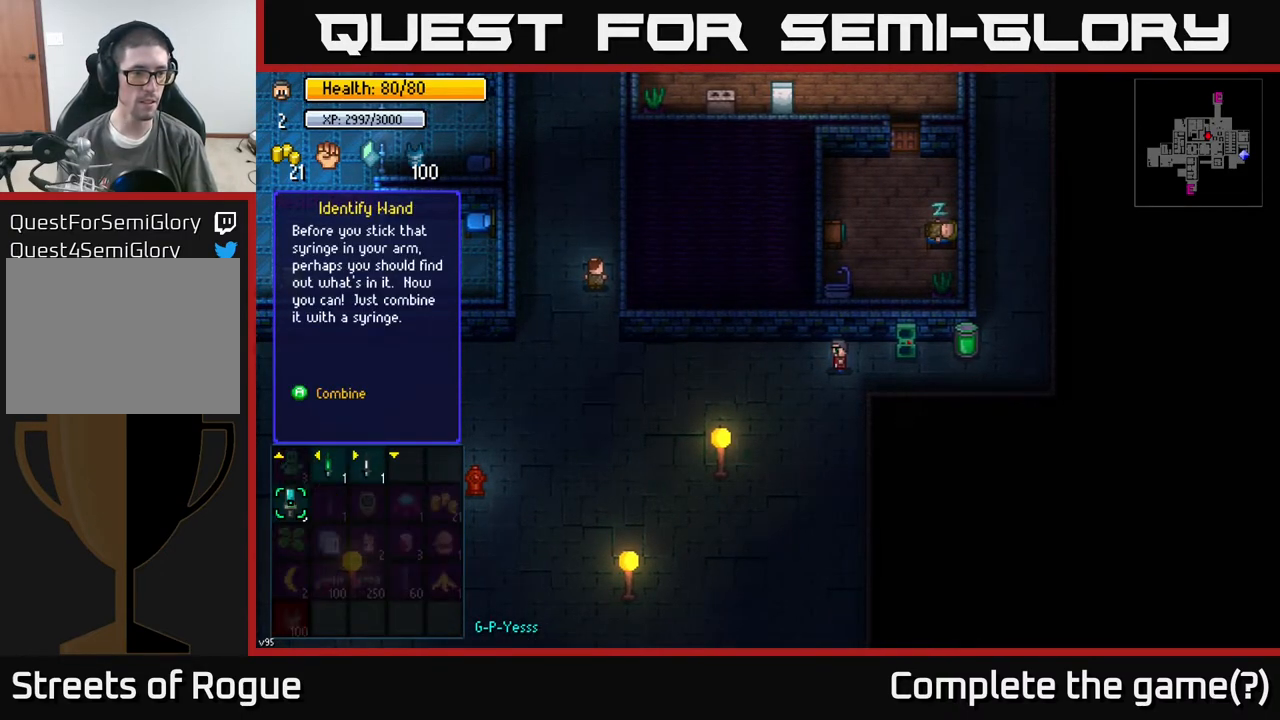
{"buttons": [], "left_stick": "up", "right_stick": "center", "events": [[100, "left_stick", "right"], [250, "left_stick", "center"], [400, "left_stick", "up"]]}
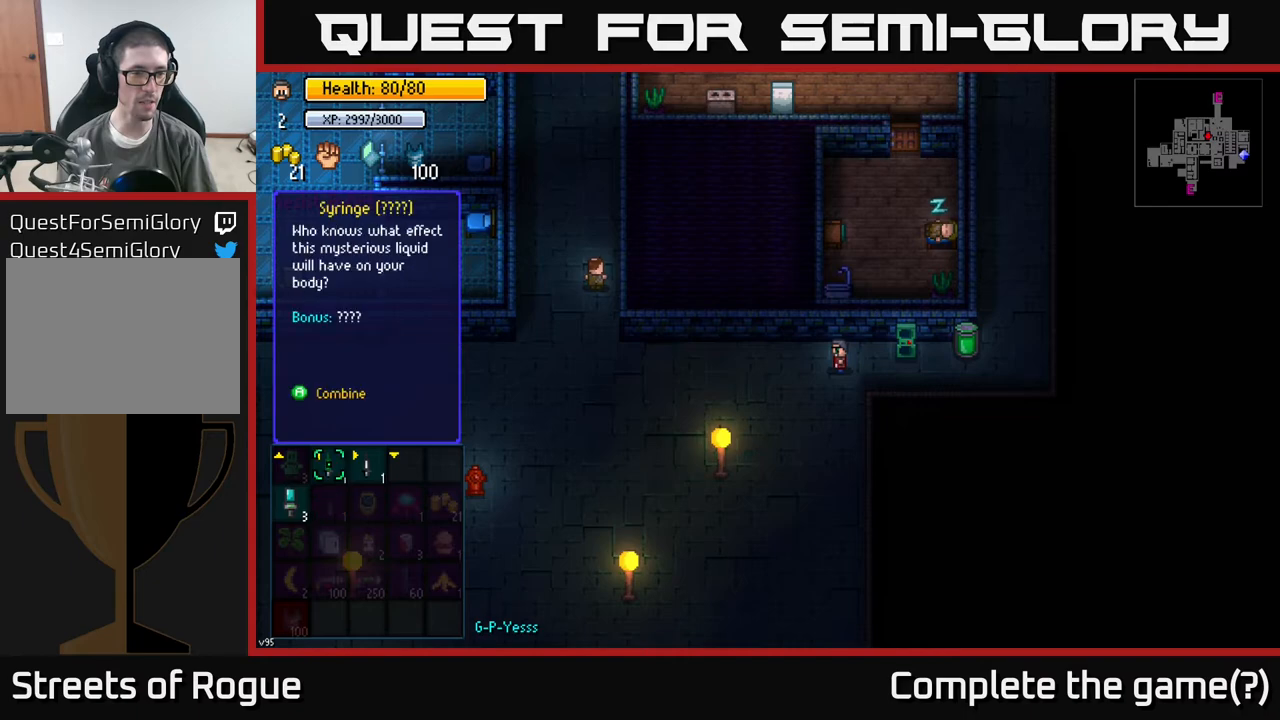
{"buttons": [], "left_stick": "center", "right_stick": "center", "events": [[50, "left_stick", "center"], [317, "A", "down"], [367, "A", "up"]]}
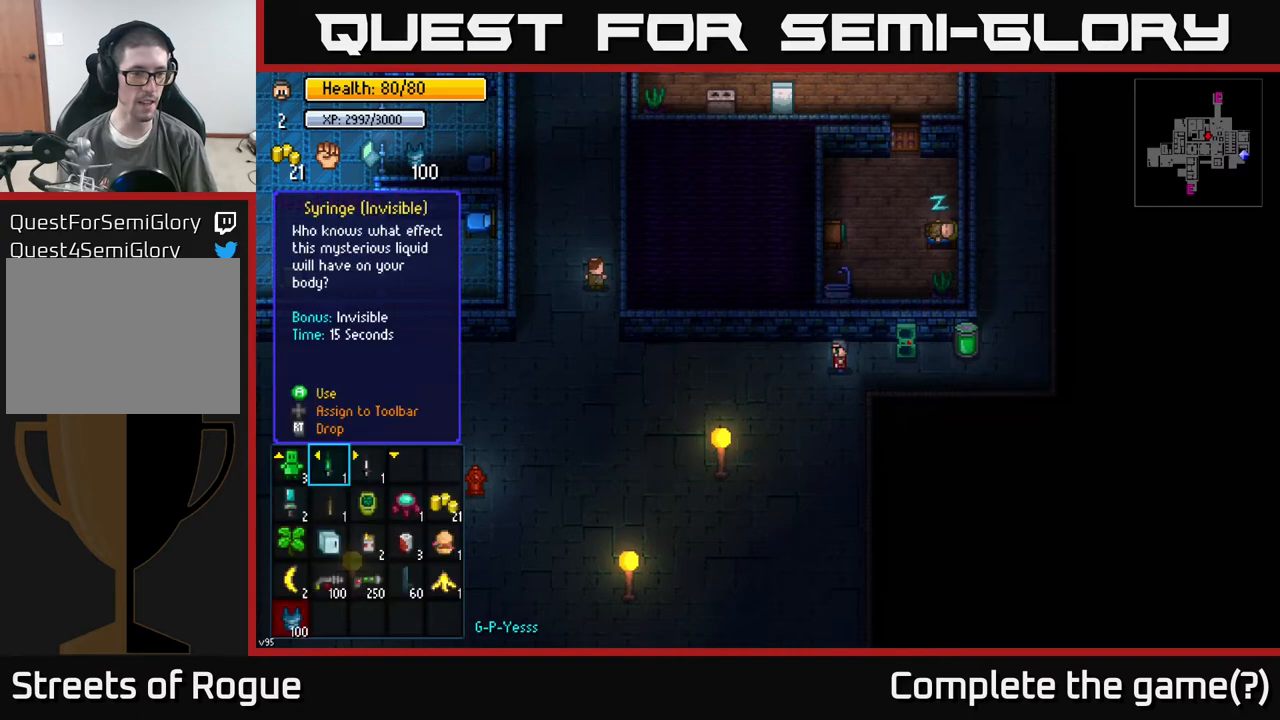
{"buttons": [], "left_stick": "center", "right_stick": "center", "events": []}
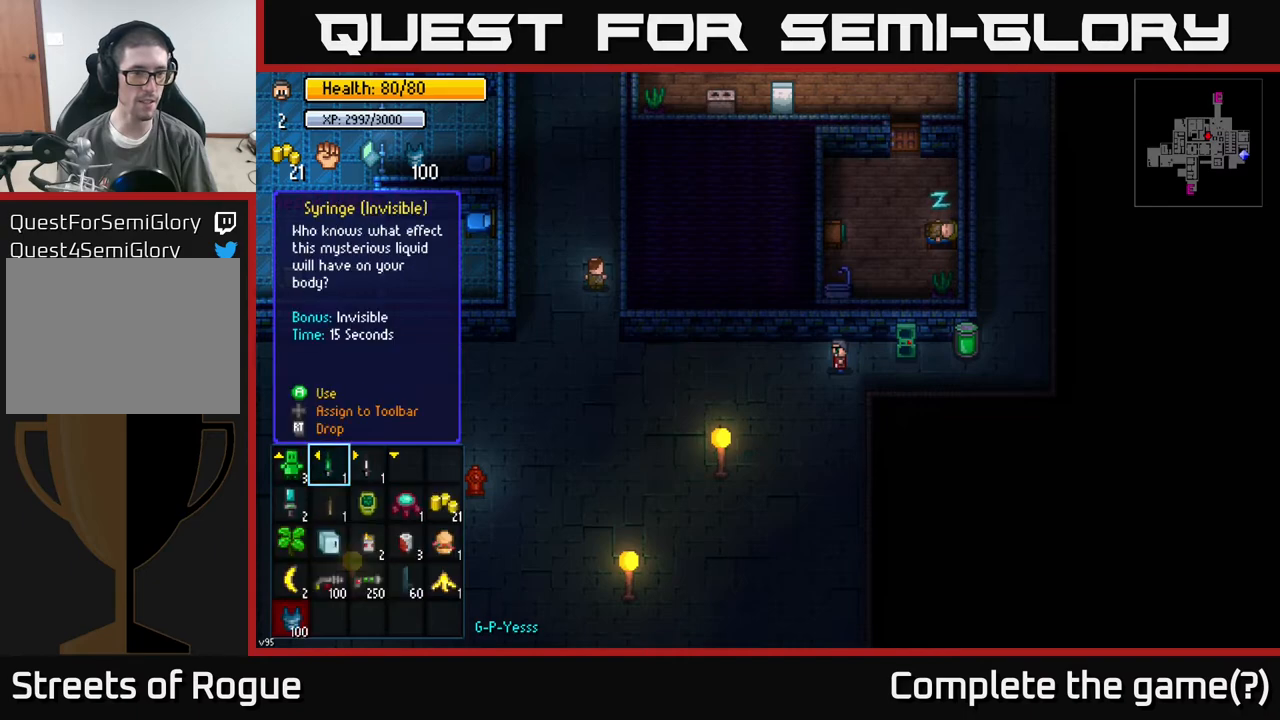
{"buttons": [], "left_stick": "center", "right_stick": "center", "events": []}
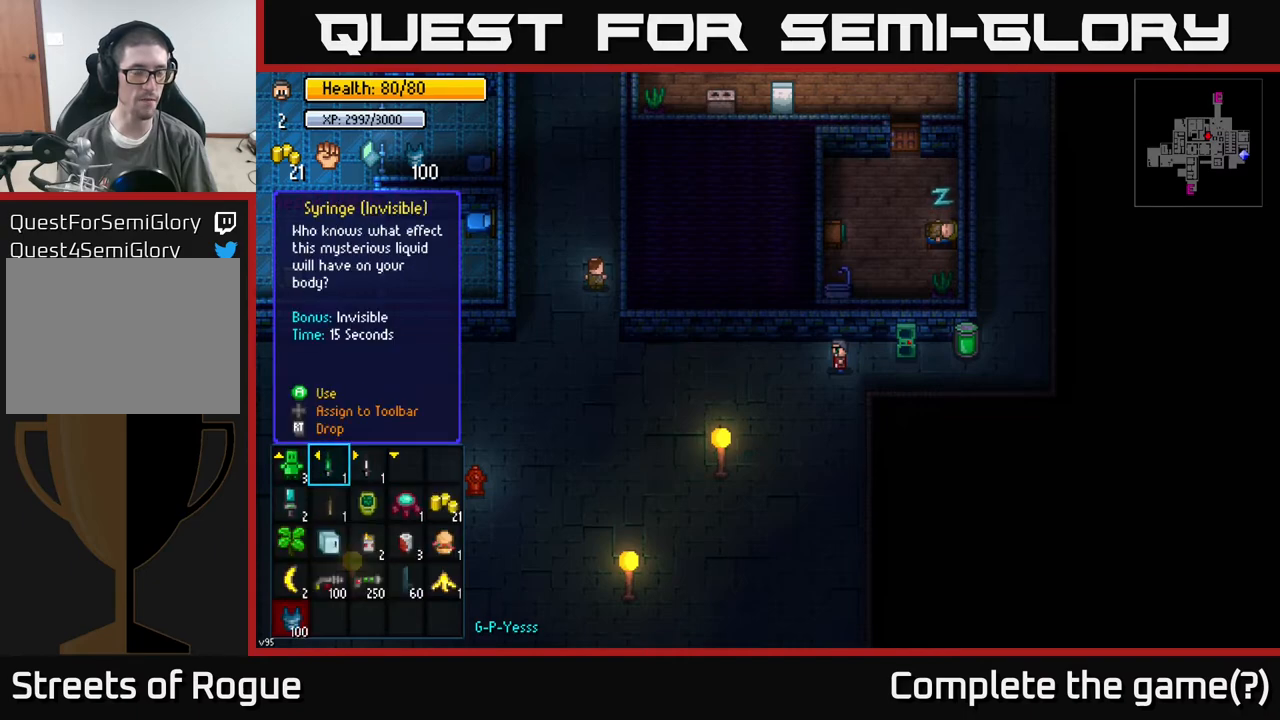
{"buttons": [], "left_stick": "center", "right_stick": "center", "events": [[250, "left_stick", "down"], [467, "left_stick", "center"]]}